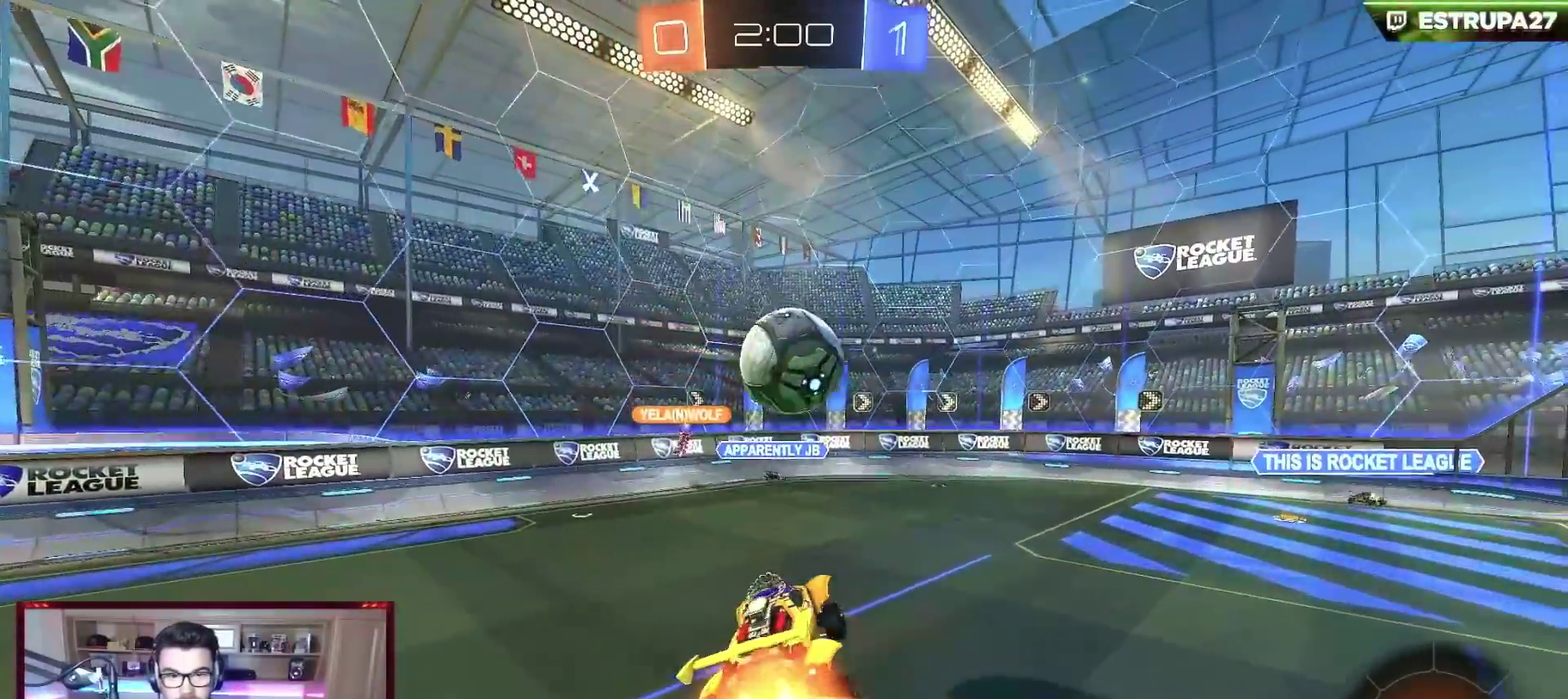
Gameplay with a controller (Xbox layout); each line is a JSON object with the inputs held at the frame after it. "events" lists button and stick changes between this image and that frame as [ms after this image, input, new state], when the widget could be followed in between. Not read: R3 right_stick.
{"buttons": [], "left_stick": "up", "events": [[183, "left_stick", "up"], [267, "A", "down"], [417, "A", "up"], [450, "B", "up"]]}
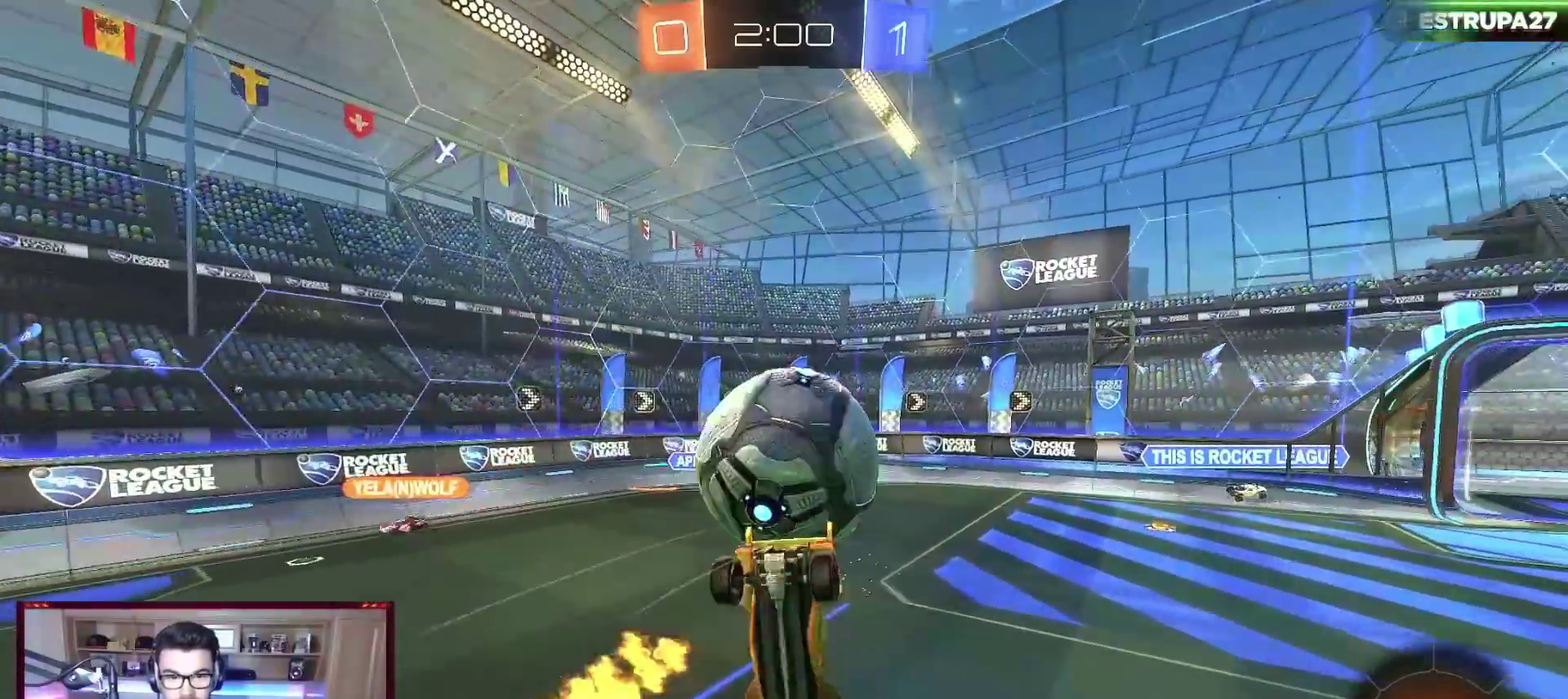
{"buttons": ["B"], "left_stick": "left", "events": [[133, "left_stick", "up-right"], [217, "left_stick", "center"], [300, "left_stick", "left"], [367, "B", "down"]]}
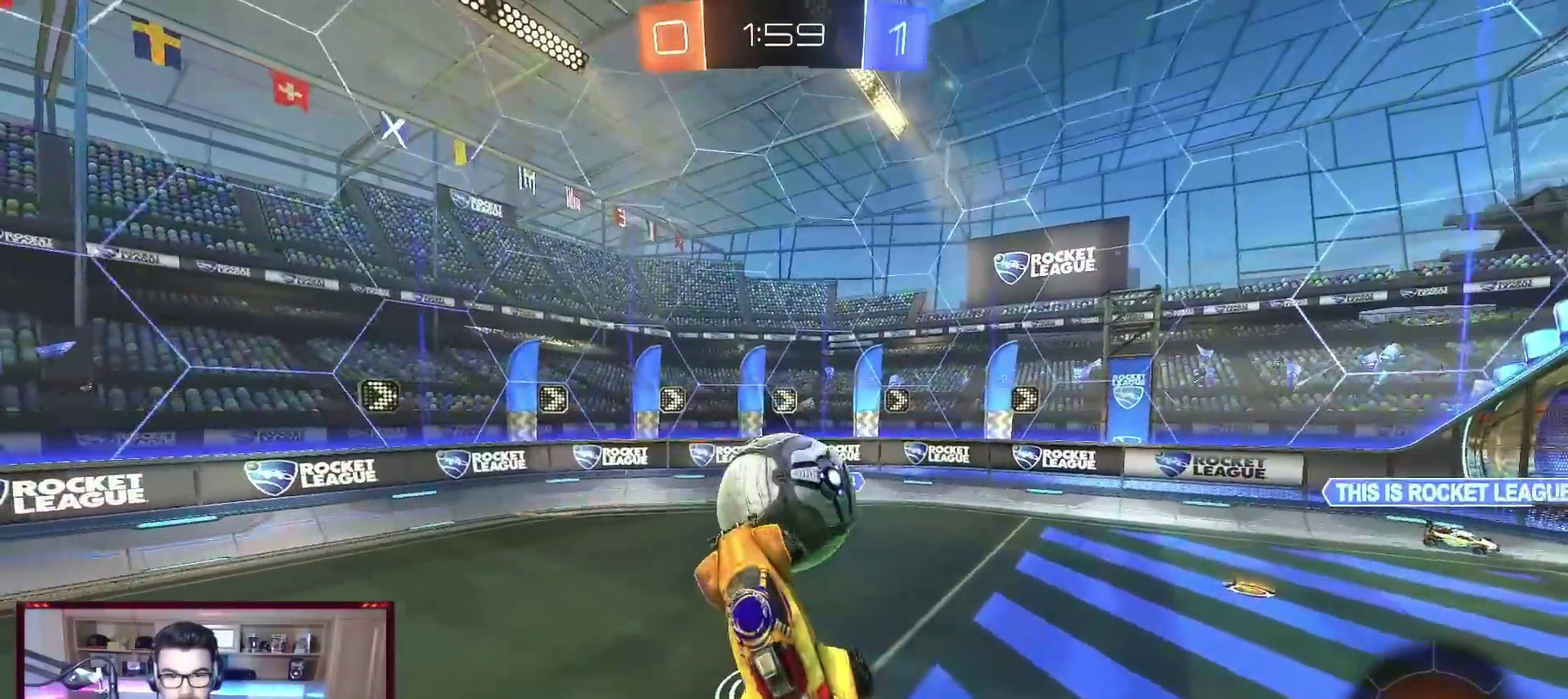
{"buttons": ["B"], "left_stick": "right", "events": [[33, "X", "down"], [167, "left_stick", "down-left"], [183, "X", "up"], [317, "left_stick", "center"], [450, "left_stick", "right"]]}
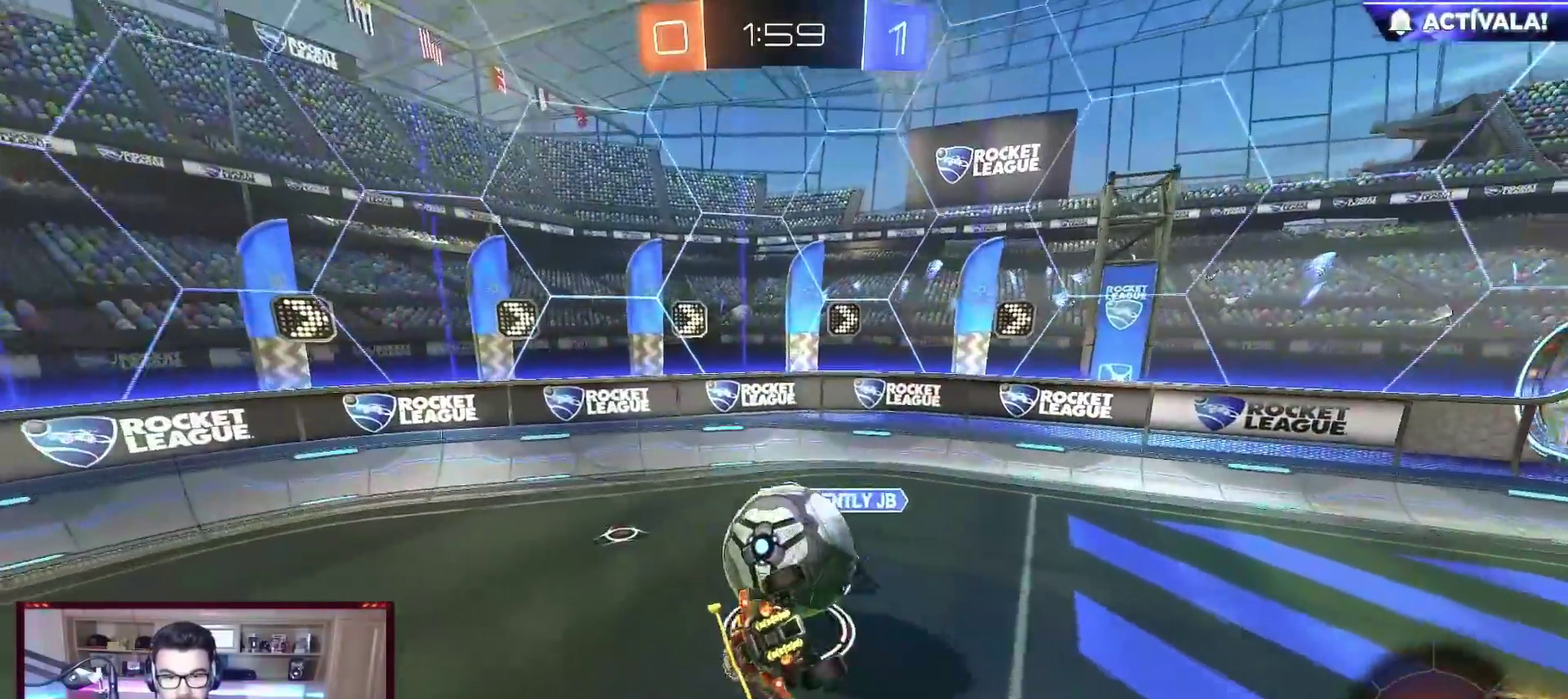
{"buttons": ["R2"], "left_stick": "center", "events": [[133, "B", "up"], [133, "L1", "down"], [367, "L1", "up"], [367, "left_stick", "down-right"], [433, "R2", "down"], [433, "left_stick", "center"]]}
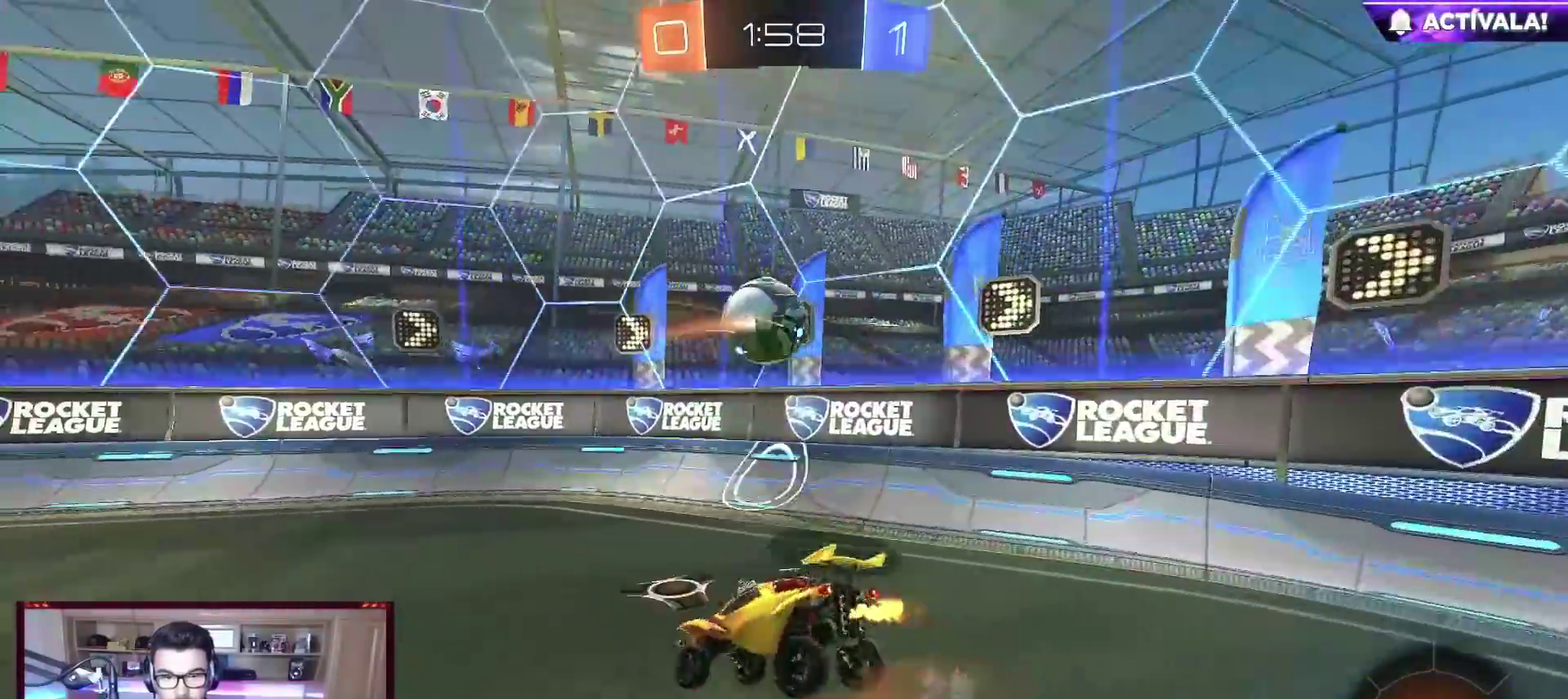
{"buttons": ["B", "R2"], "left_stick": "left", "events": [[117, "Y", "down"], [150, "B", "down"], [250, "Y", "up"], [267, "B", "up"], [333, "left_stick", "left"], [383, "Y", "down"], [433, "B", "down"], [483, "Y", "up"]]}
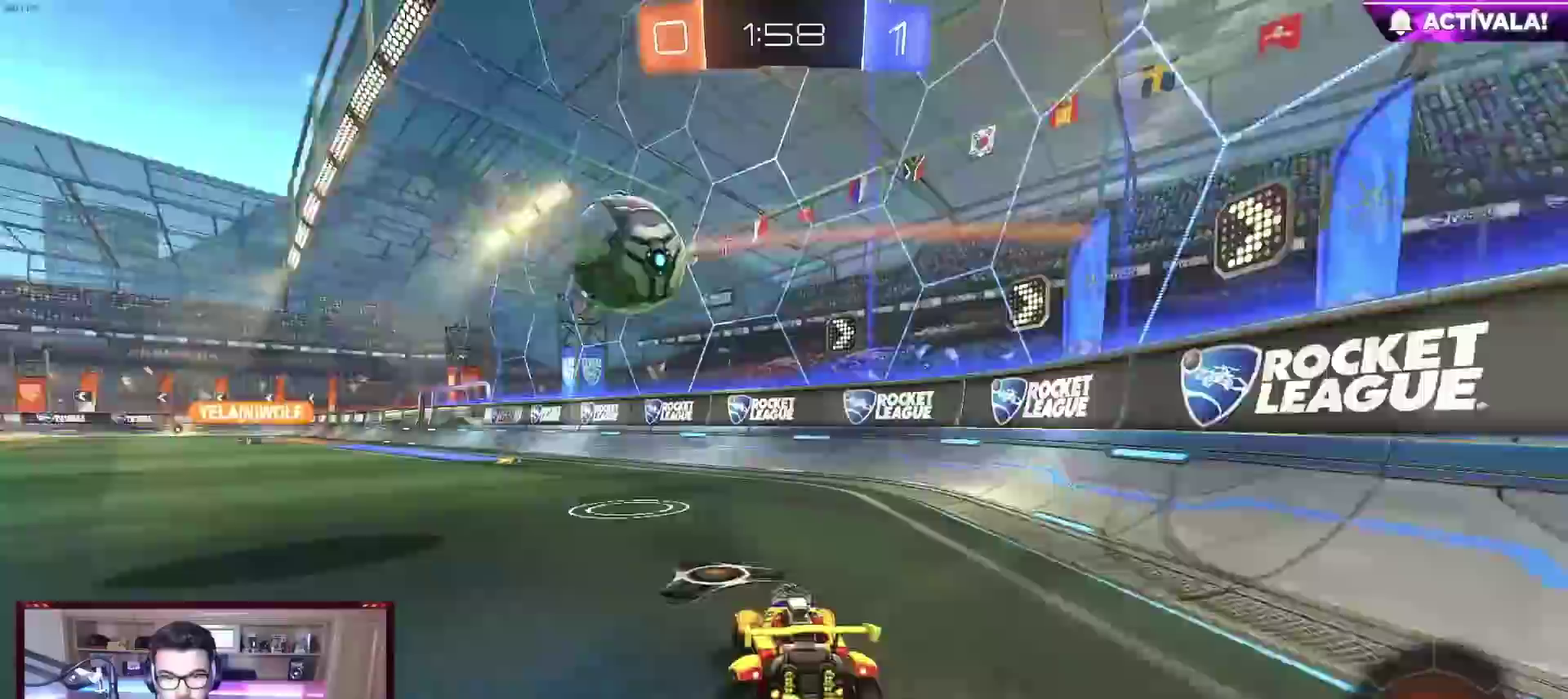
{"buttons": ["B", "R2"], "left_stick": "left", "events": [[17, "left_stick", "center"], [200, "left_stick", "left"], [317, "left_stick", "center"], [450, "left_stick", "left"]]}
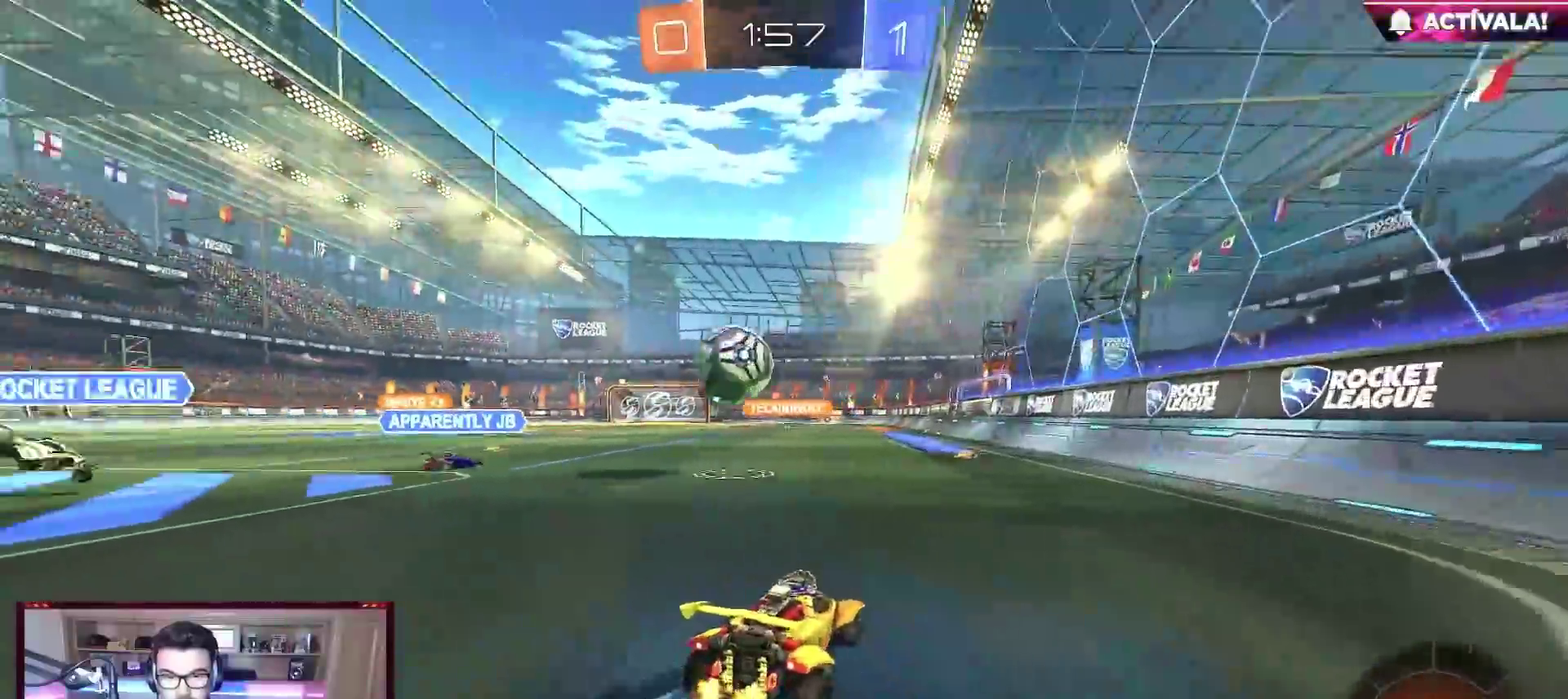
{"buttons": ["B", "L1", "R2"], "left_stick": "down-right", "events": [[100, "A", "down"], [150, "A", "up"], [150, "L1", "down"], [150, "left_stick", "up-right"], [233, "A", "down"], [300, "left_stick", "down-right"], [433, "A", "up"]]}
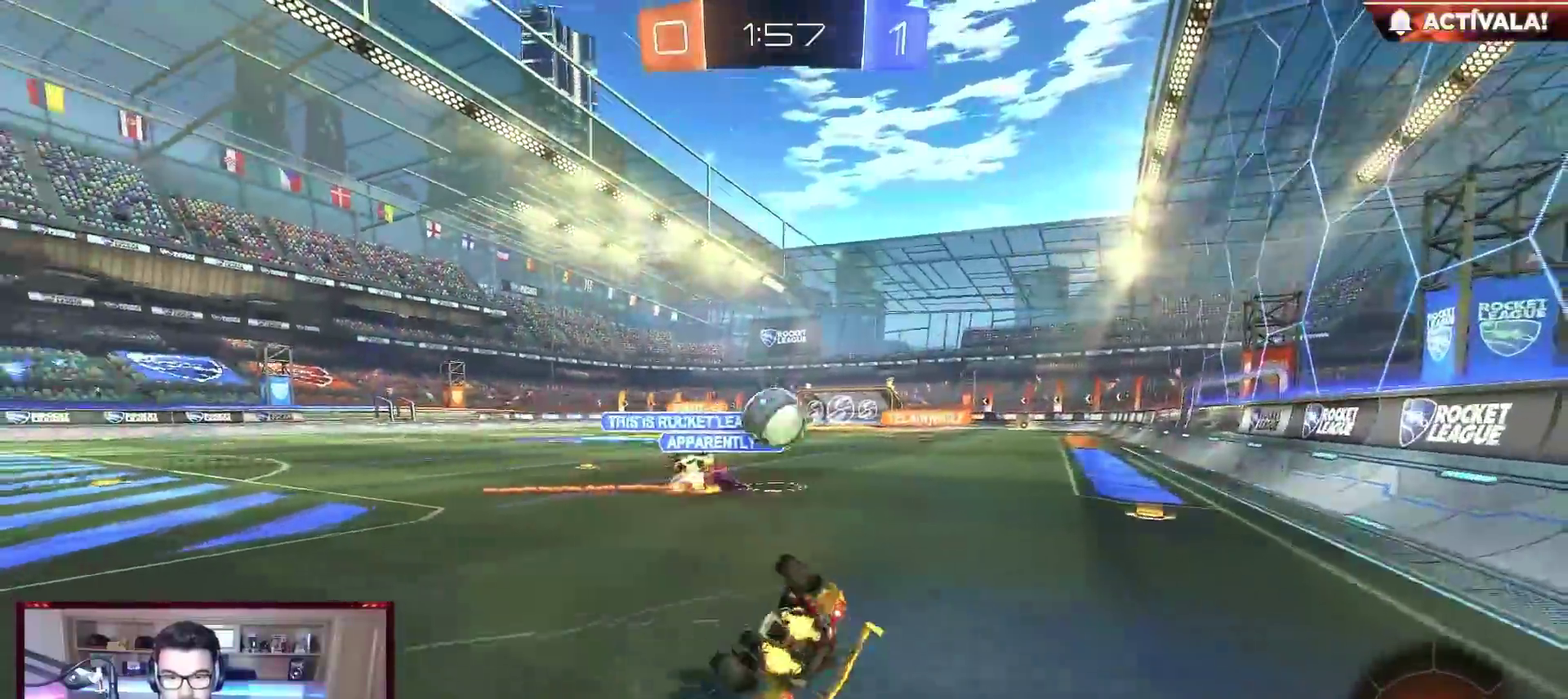
{"buttons": ["B", "R2"], "left_stick": "right", "events": [[117, "left_stick", "right"], [150, "Y", "down"], [267, "Y", "up"], [433, "L1", "up"]]}
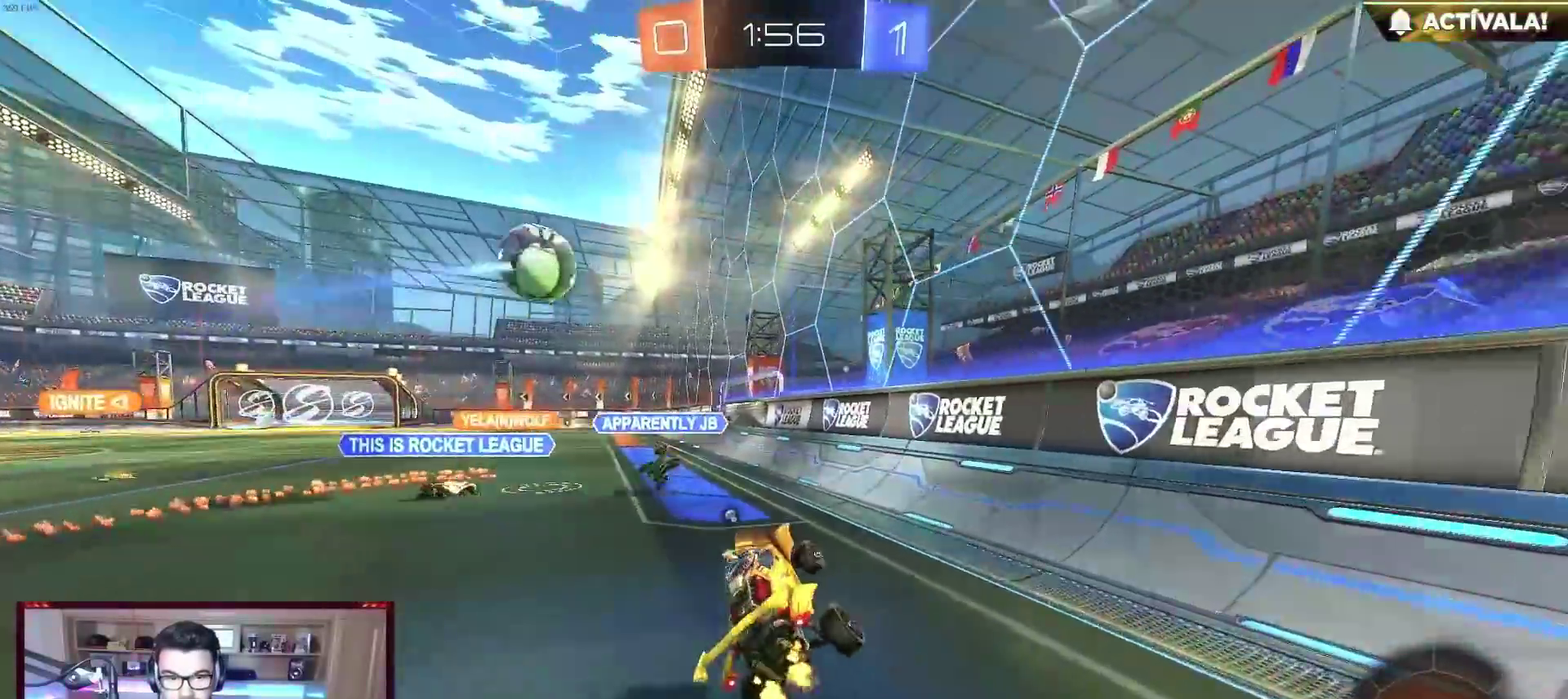
{"buttons": ["B", "R2"], "left_stick": "left", "events": [[17, "left_stick", "center"], [183, "left_stick", "left"], [333, "left_stick", "center"], [417, "left_stick", "left"]]}
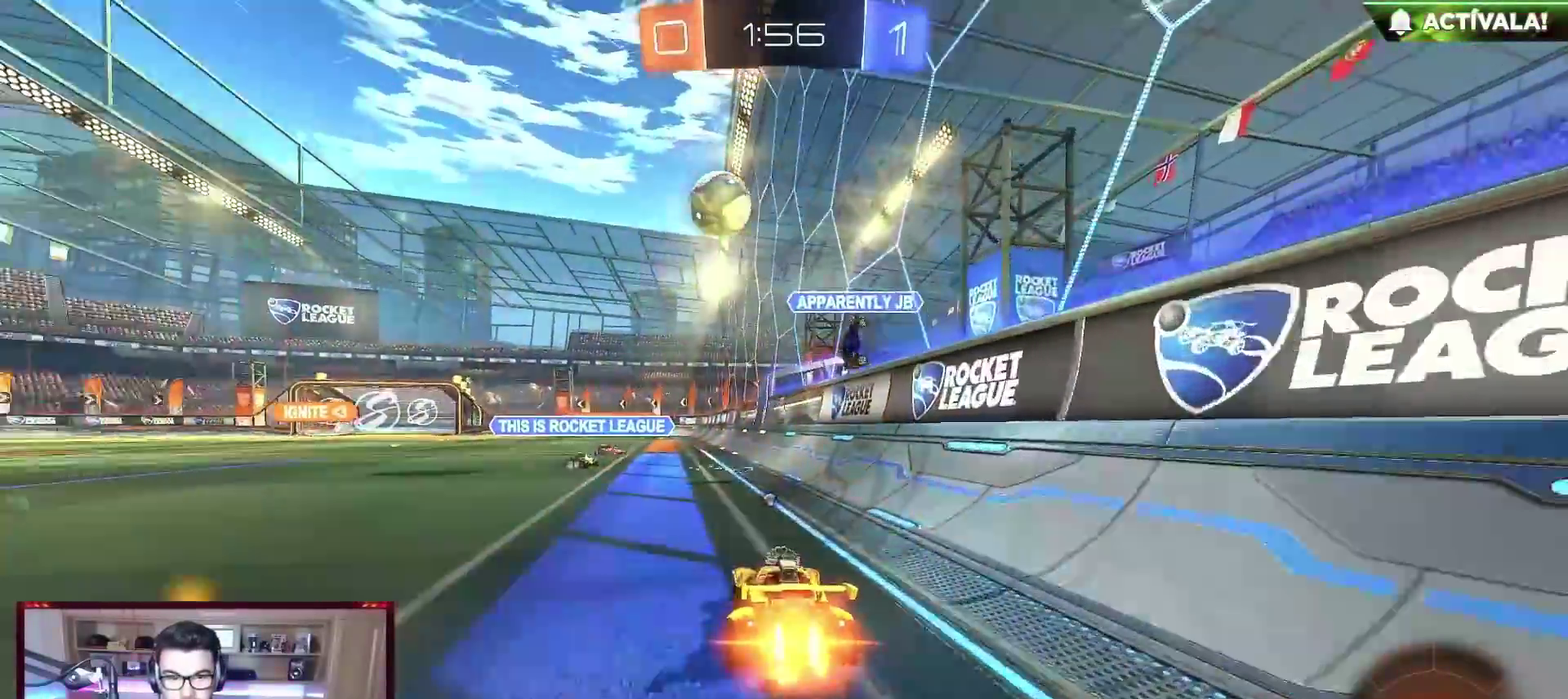
{"buttons": ["B", "L1", "R2"], "left_stick": "down-right", "events": [[133, "A", "down"], [200, "A", "up"], [200, "L1", "down"], [200, "left_stick", "up"], [250, "left_stick", "up-right"], [300, "A", "down"], [350, "left_stick", "down-right"], [417, "A", "up"]]}
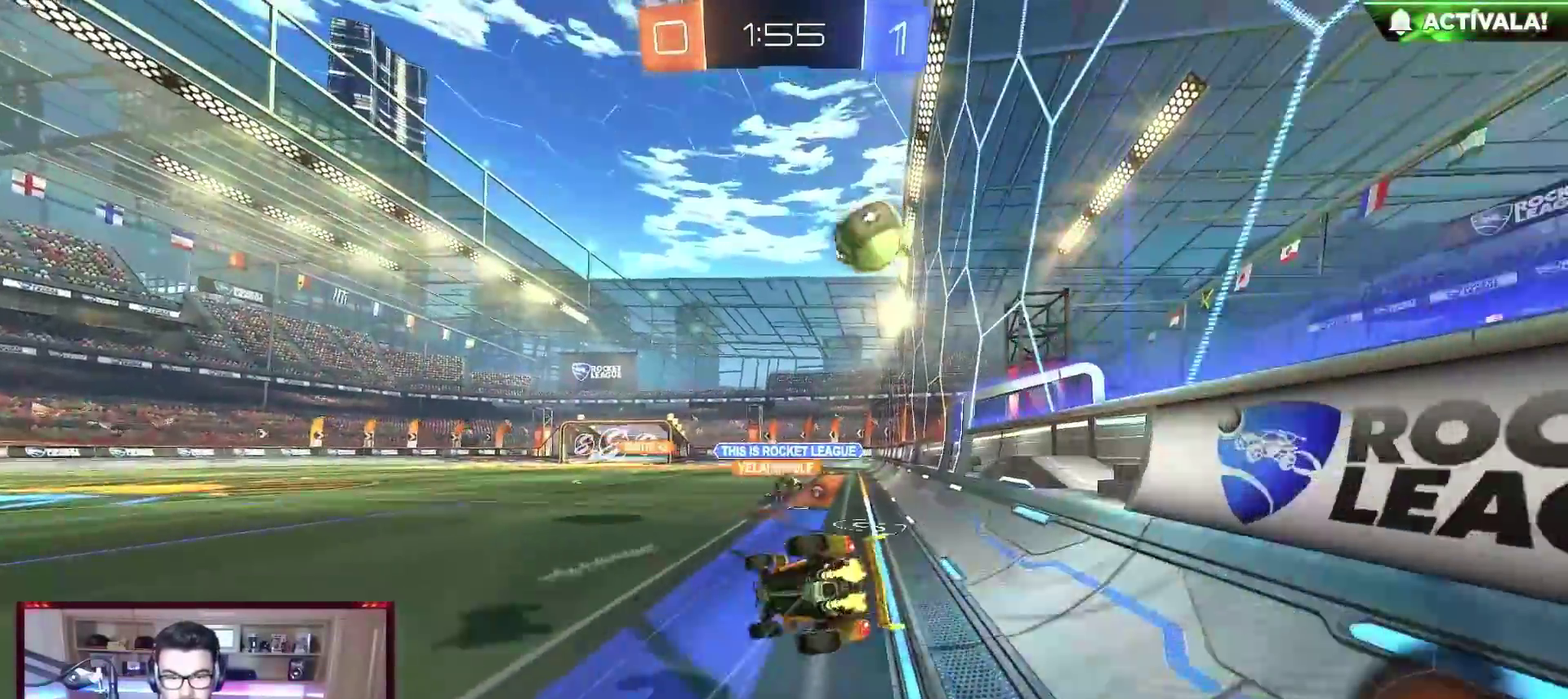
{"buttons": ["R2"], "left_stick": "center", "events": [[117, "left_stick", "right"], [200, "B", "up"], [300, "left_stick", "down-right"], [483, "L1", "up"], [500, "left_stick", "center"]]}
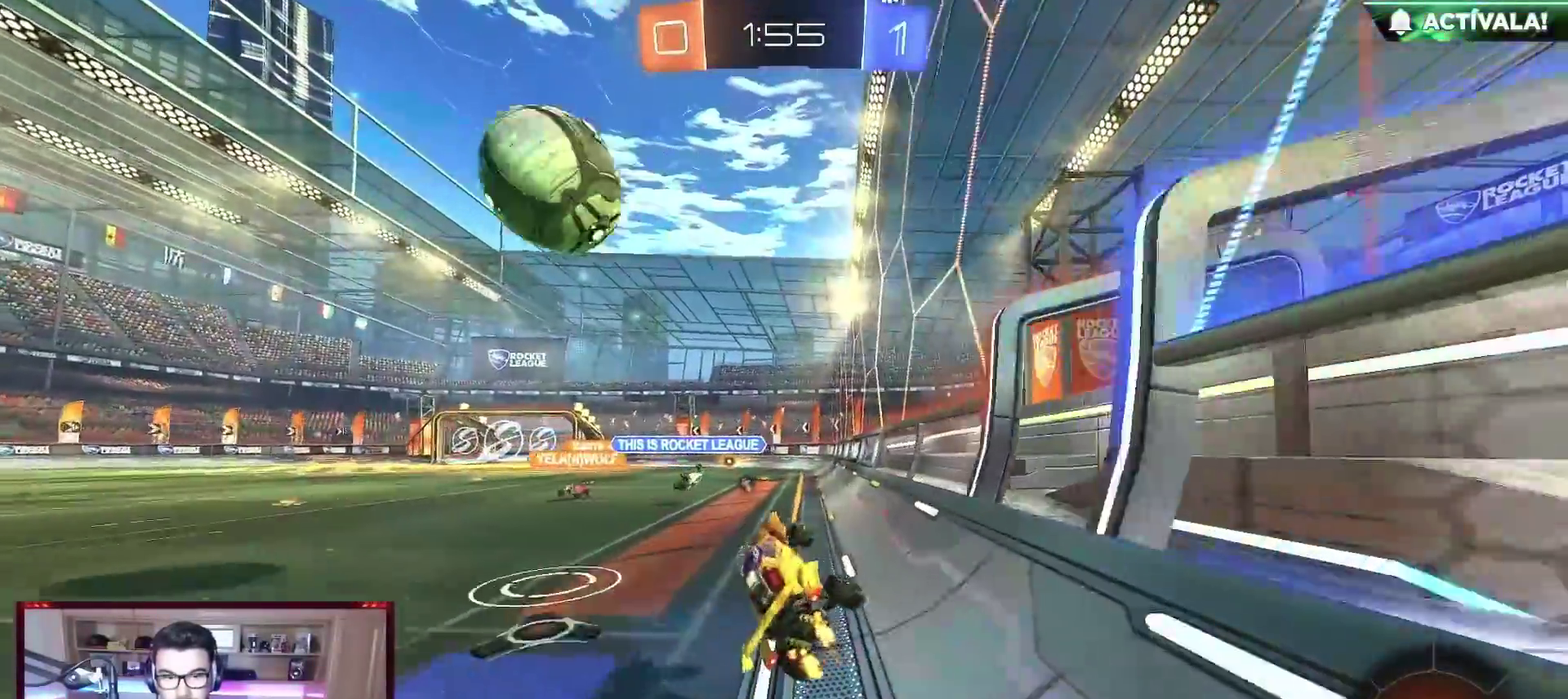
{"buttons": ["Y", "R2"], "left_stick": "center", "events": [[300, "left_stick", "left"], [433, "left_stick", "center"], [500, "Y", "down"]]}
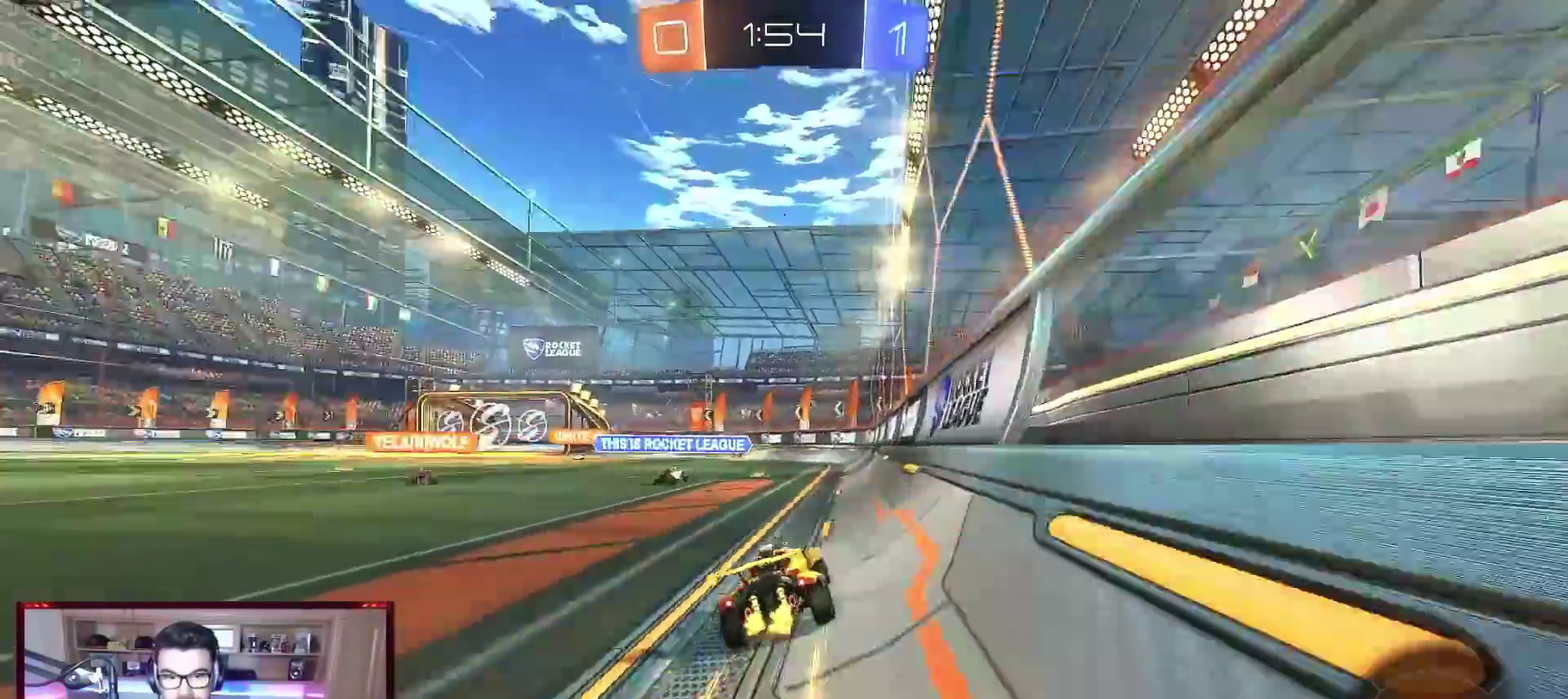
{"buttons": ["R2"], "left_stick": "left", "events": [[133, "Y", "up"], [500, "left_stick", "left"]]}
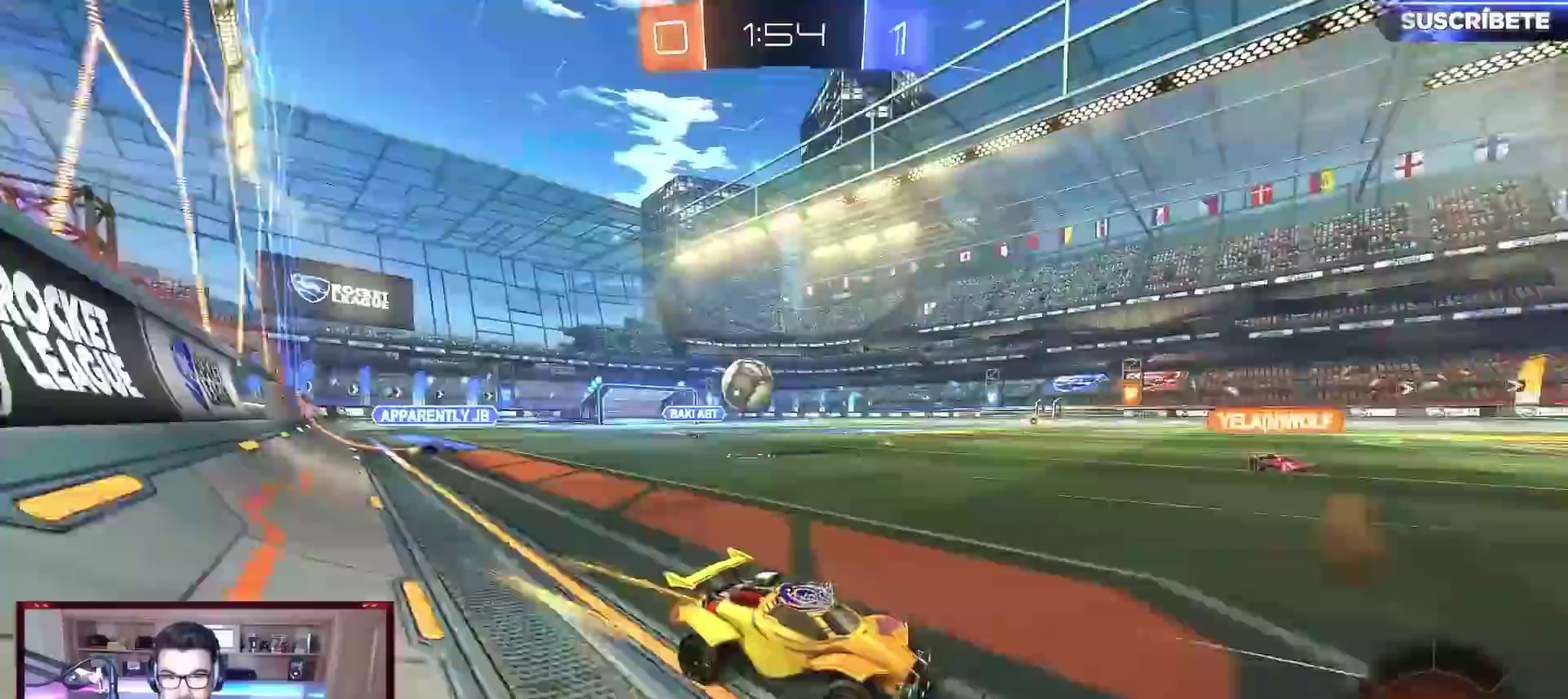
{"buttons": ["R2"], "left_stick": "center", "events": [[50, "left_stick", "center"]]}
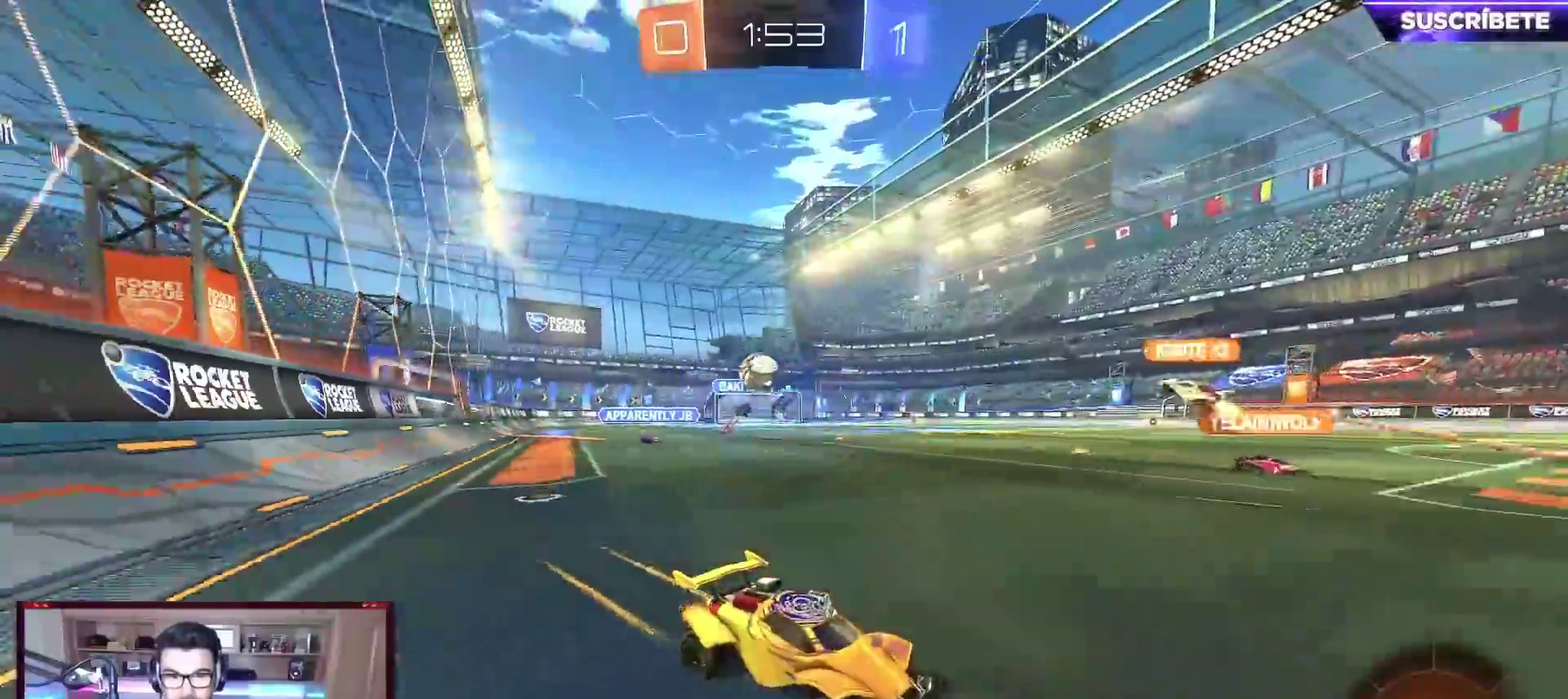
{"buttons": ["X", "R2"], "left_stick": "left", "events": [[133, "left_stick", "left"], [283, "left_stick", "center"], [383, "left_stick", "left"], [483, "X", "down"]]}
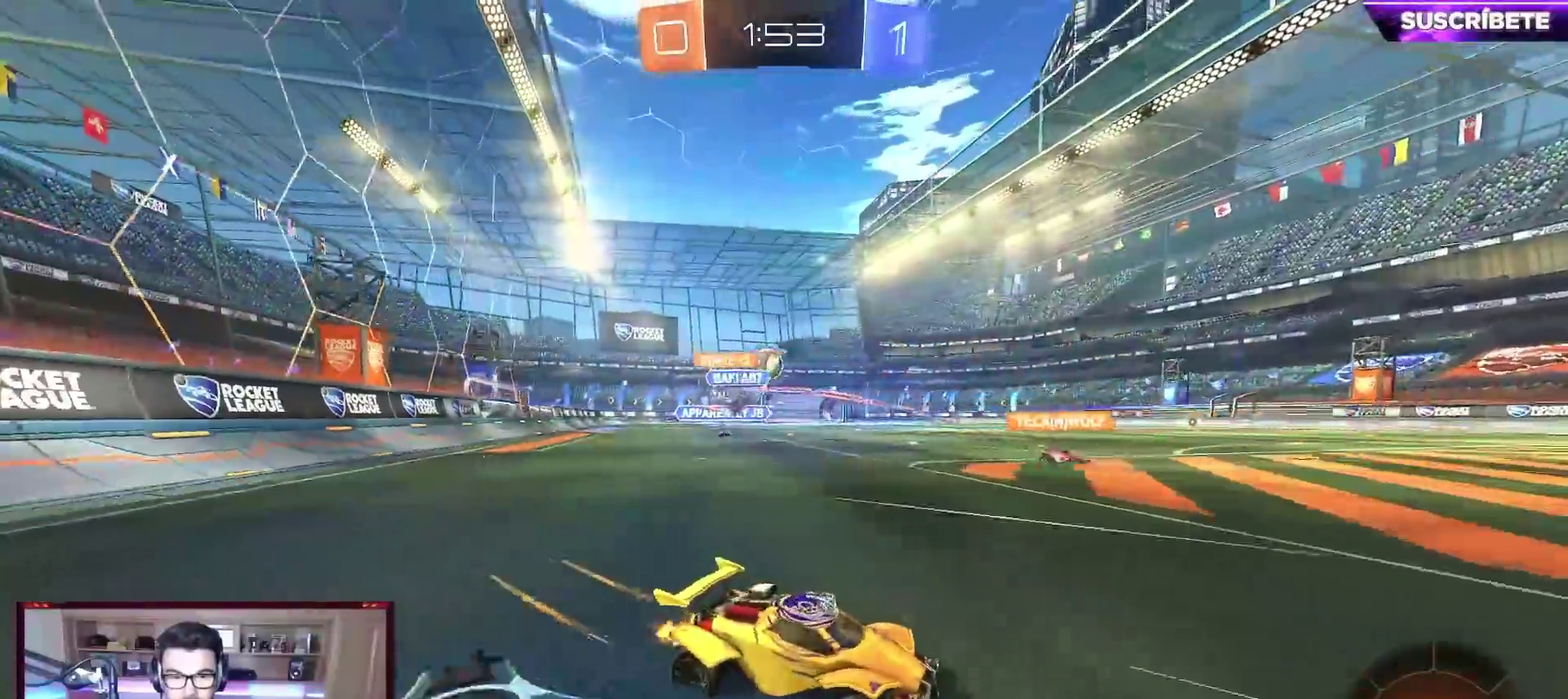
{"buttons": ["A", "B", "R2"], "left_stick": "left", "events": [[100, "X", "up"], [400, "B", "down"], [500, "A", "down"]]}
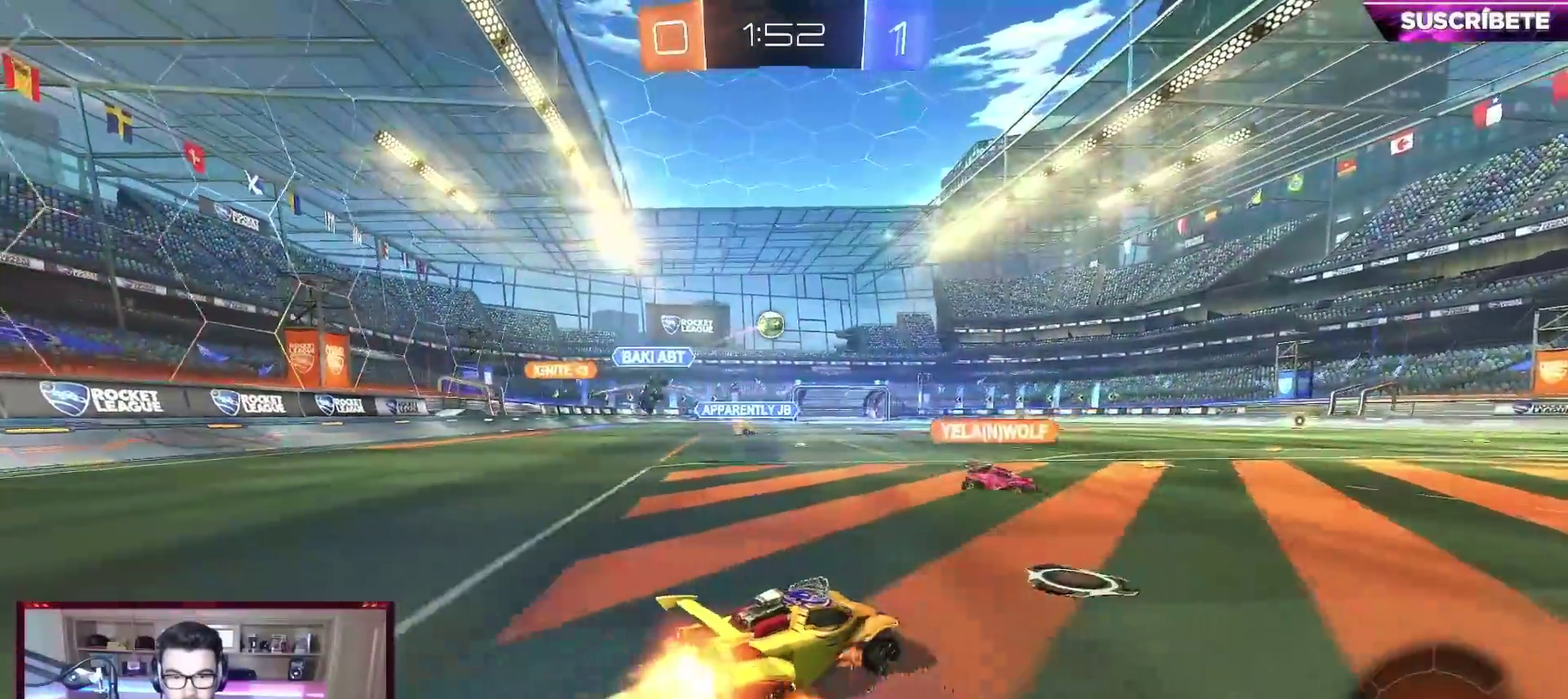
{"buttons": ["Y", "L1", "R2"], "left_stick": "right", "events": [[33, "L1", "down"], [67, "A", "up"], [67, "left_stick", "right"], [150, "A", "down"], [233, "B", "up"], [233, "left_stick", "down-right"], [267, "A", "up"], [383, "left_stick", "right"], [400, "Y", "down"]]}
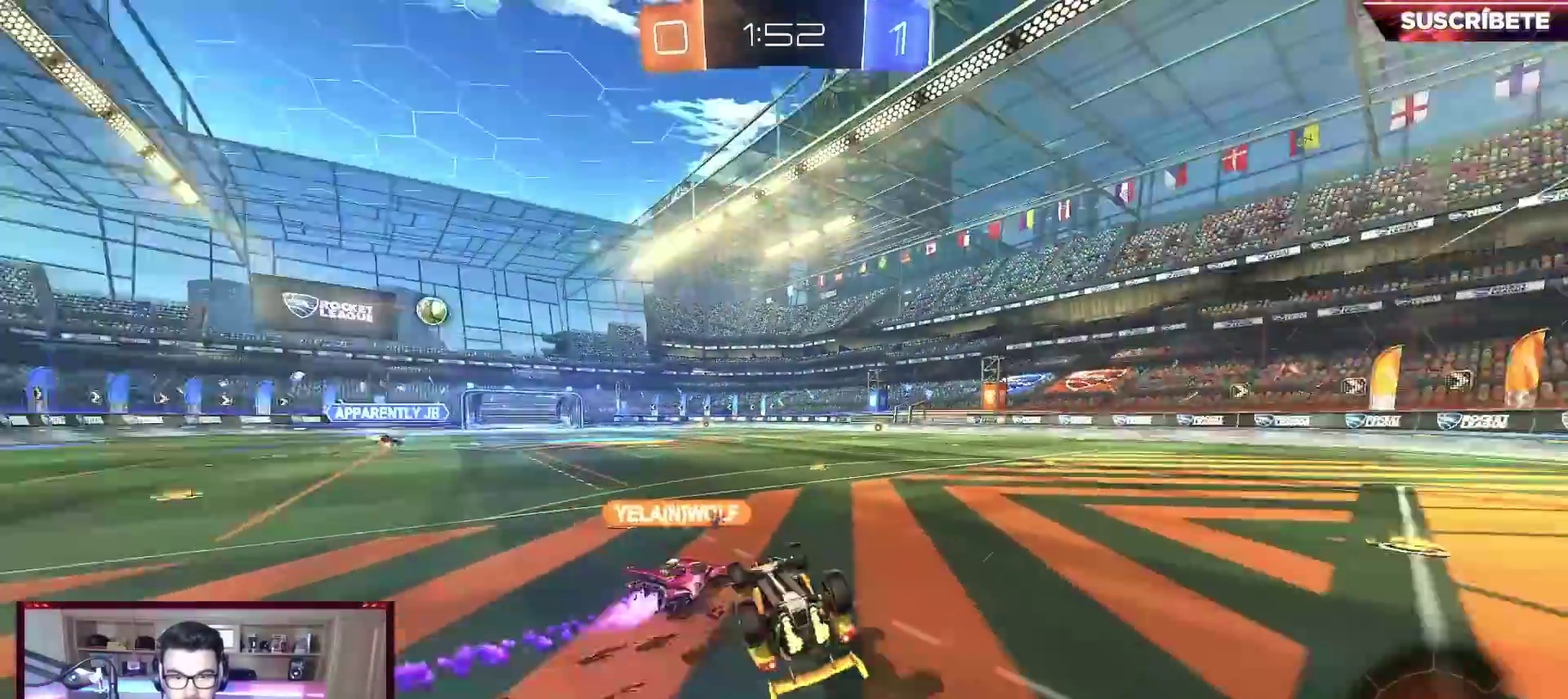
{"buttons": ["R2"], "left_stick": "center", "events": [[17, "Y", "up"], [283, "L1", "up"], [417, "left_stick", "center"]]}
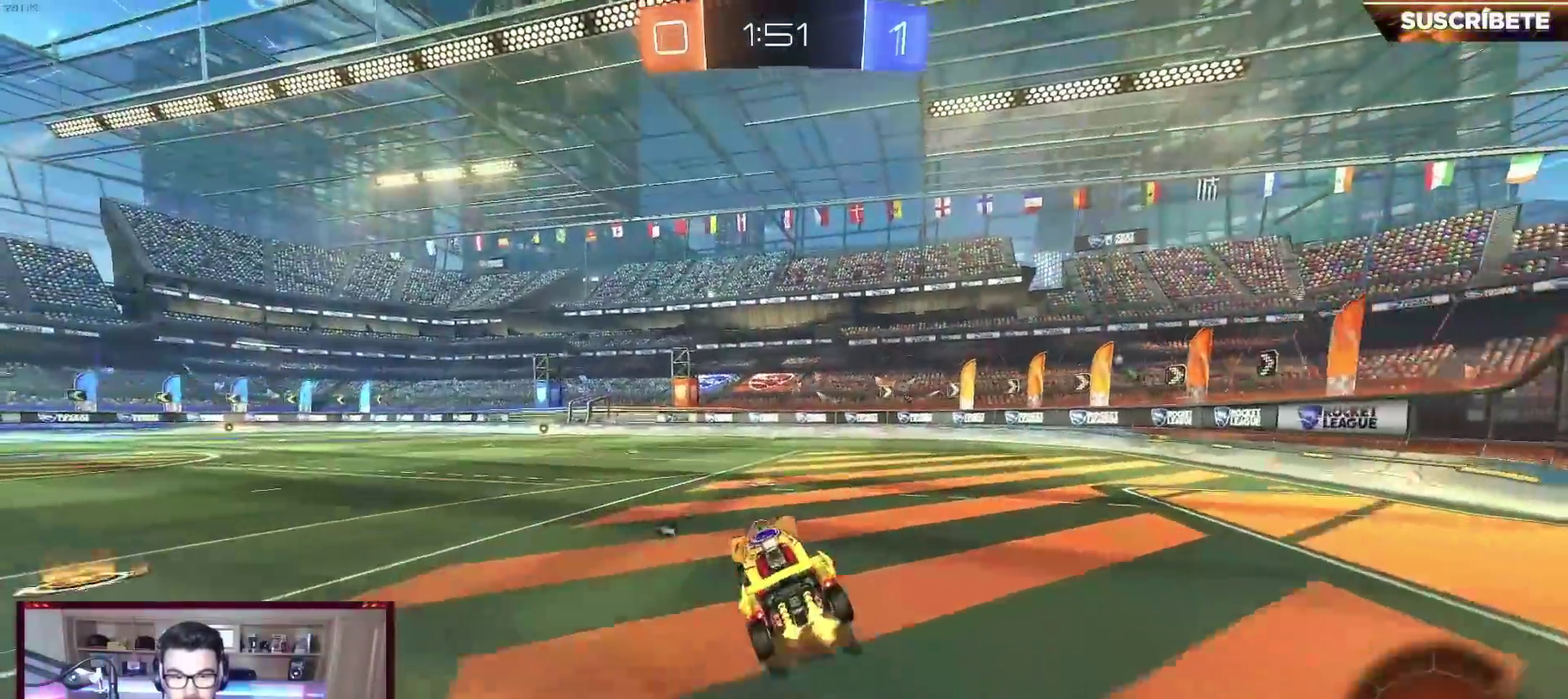
{"buttons": ["B", "R2"], "left_stick": "center", "events": [[167, "left_stick", "left"], [267, "Y", "down"], [350, "B", "down"], [400, "Y", "up"], [483, "left_stick", "center"]]}
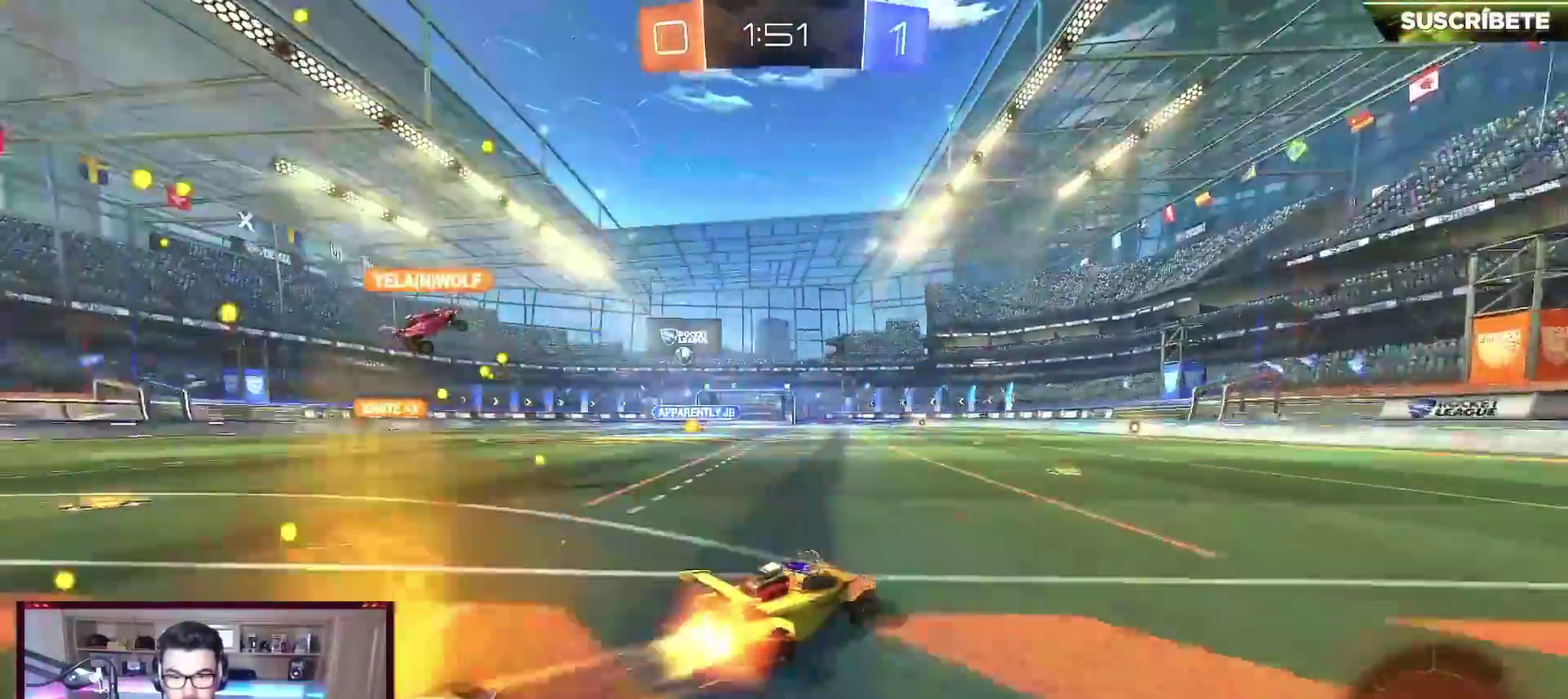
{"buttons": ["B", "R2"], "left_stick": "center", "events": [[100, "left_stick", "left"], [217, "left_stick", "center"]]}
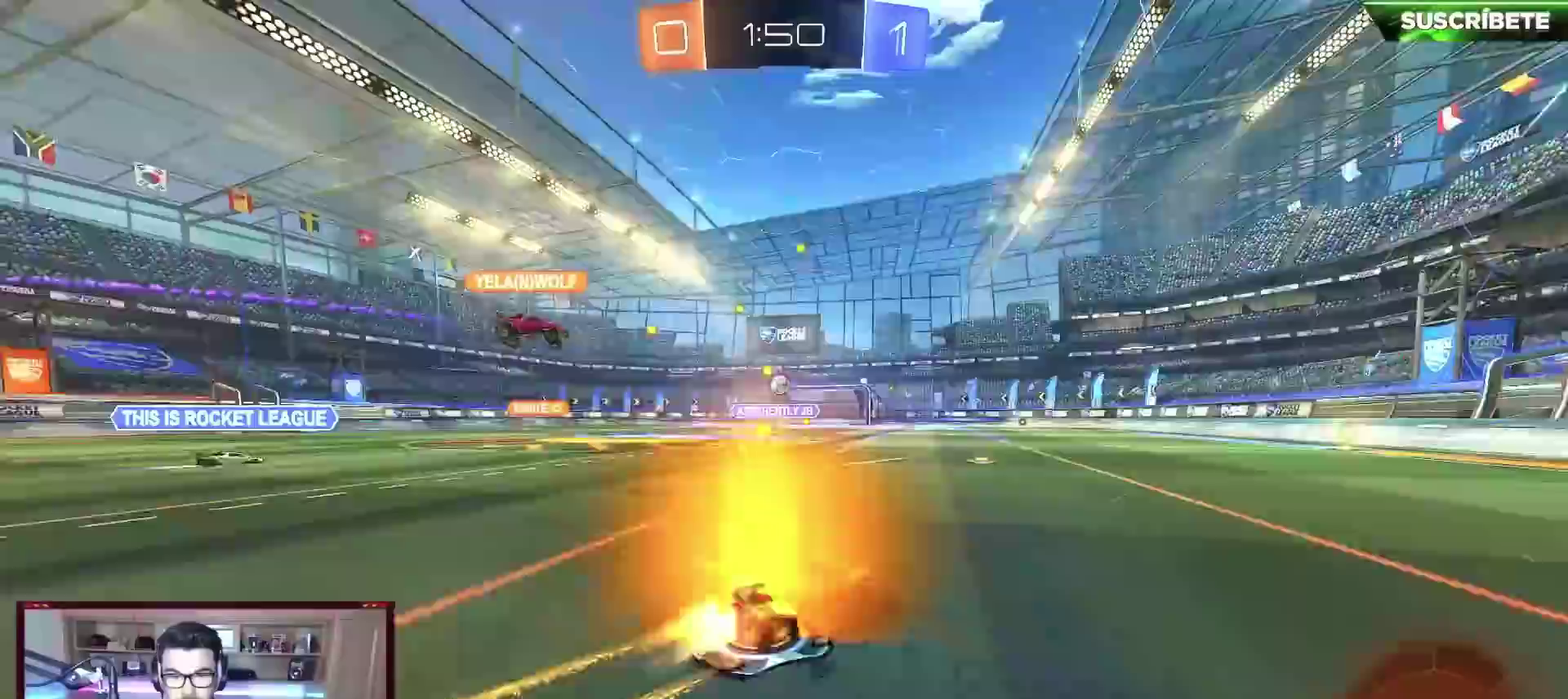
{"buttons": ["B", "R2"], "left_stick": "center", "events": [[50, "left_stick", "right"], [150, "left_stick", "center"]]}
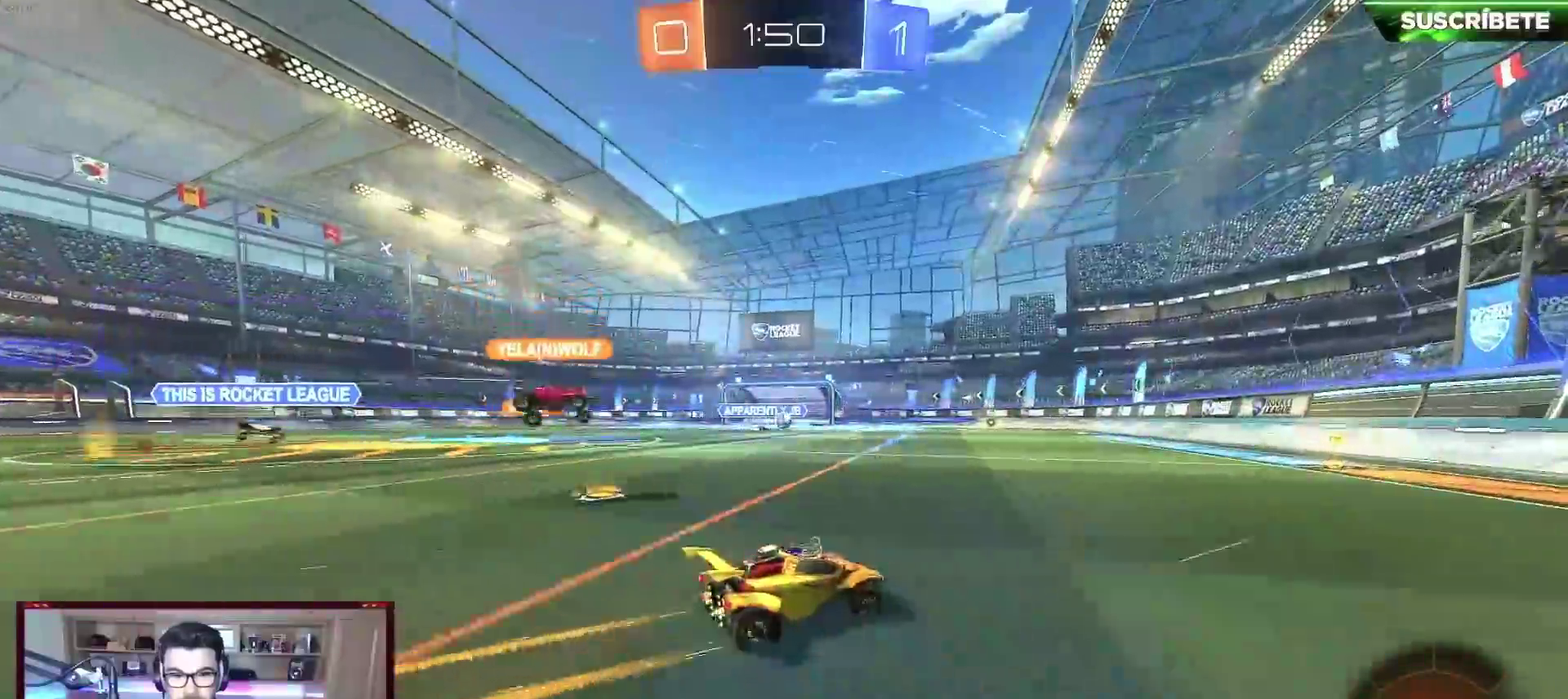
{"buttons": ["R2"], "left_stick": "right", "events": [[233, "left_stick", "left"], [317, "left_stick", "center"], [417, "left_stick", "right"], [433, "B", "up"]]}
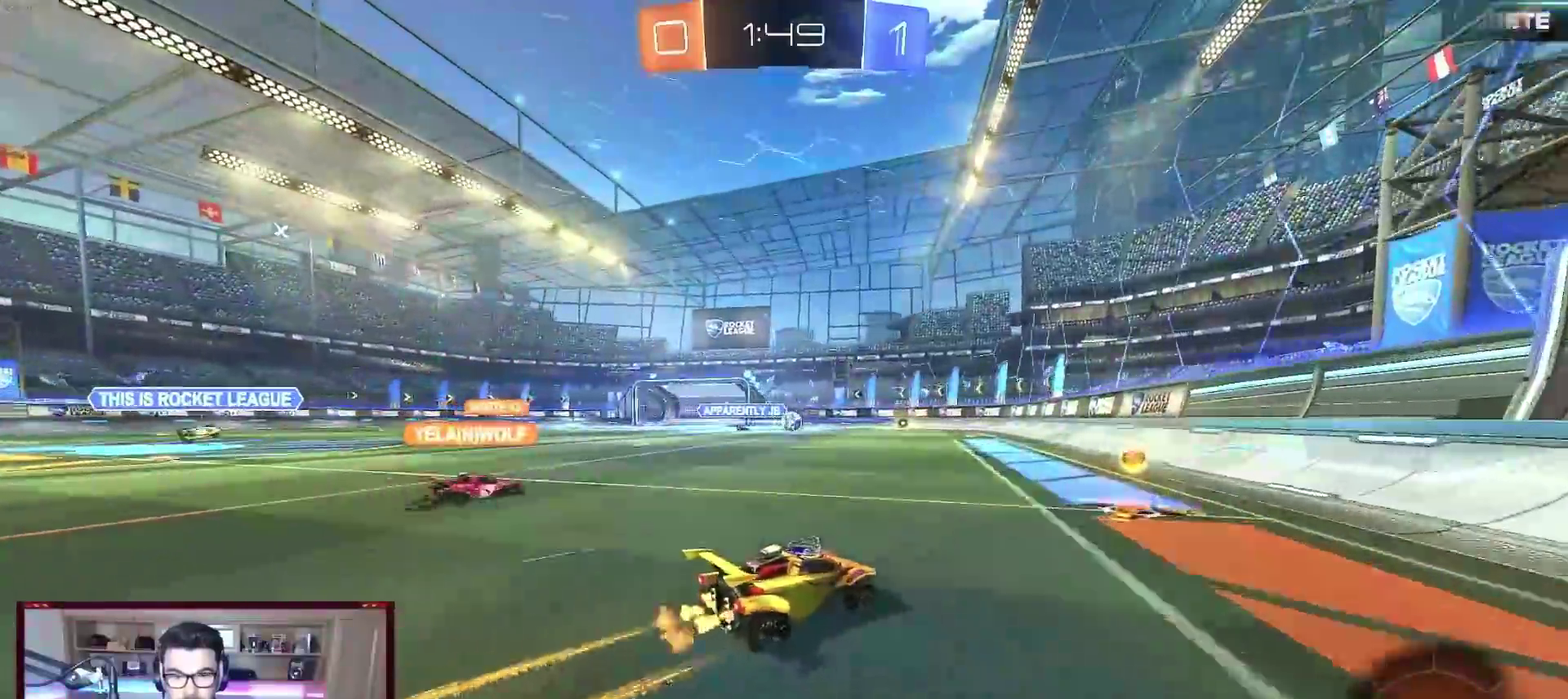
{"buttons": ["L2"], "left_stick": "right", "events": [[83, "left_stick", "center"], [333, "L2", "down"], [383, "R2", "up"], [417, "left_stick", "right"]]}
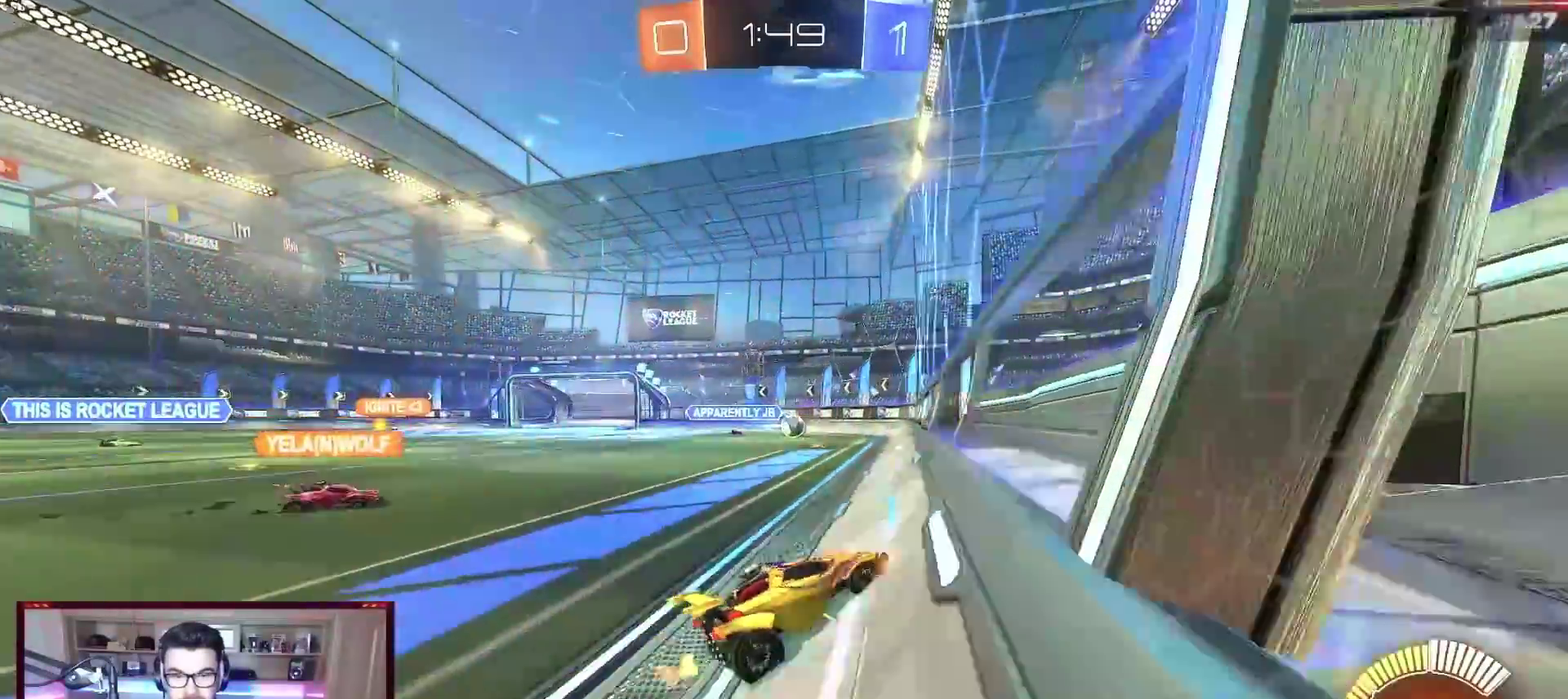
{"buttons": ["B", "R2"], "left_stick": "right", "events": [[17, "R2", "down"], [133, "L2", "up"], [217, "B", "down"]]}
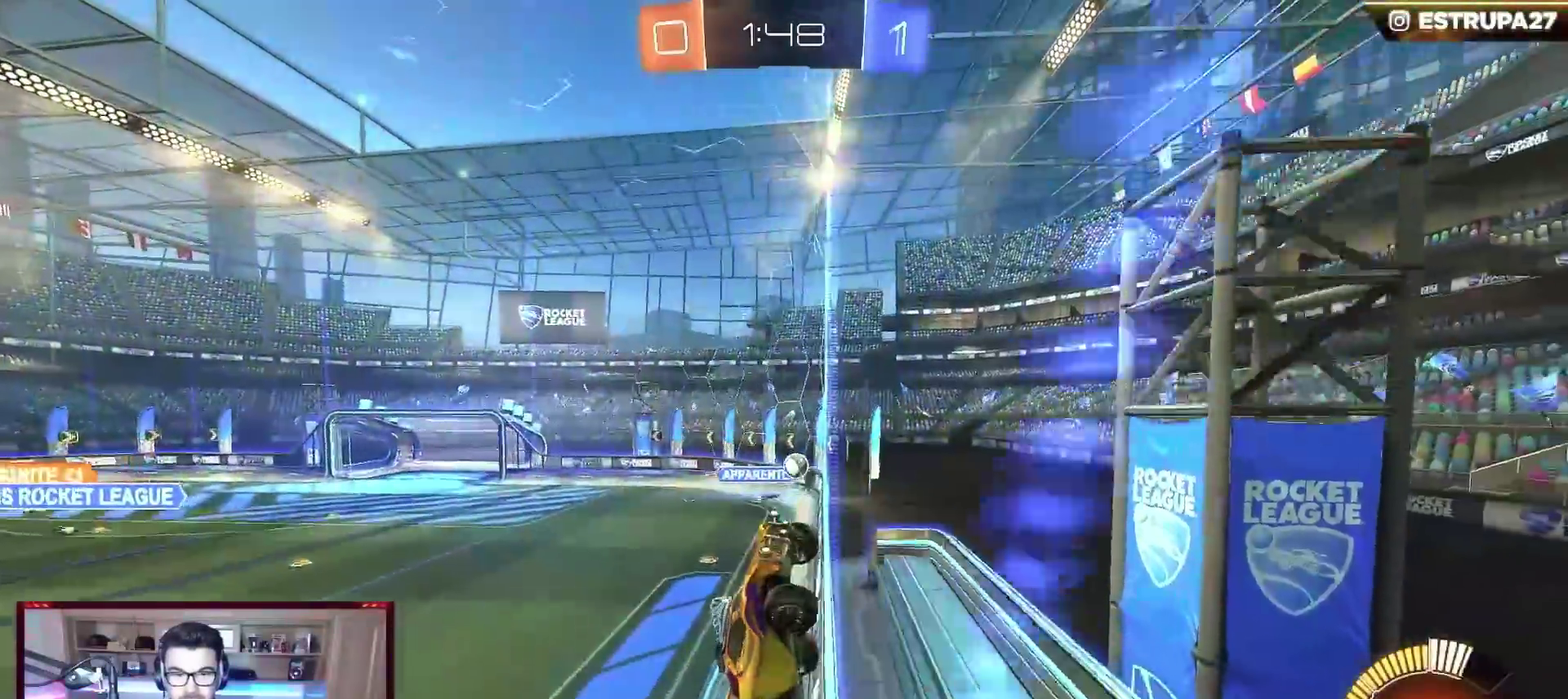
{"buttons": ["B", "R2"], "left_stick": "left", "events": [[17, "left_stick", "center"], [100, "left_stick", "left"], [267, "left_stick", "center"], [500, "left_stick", "left"]]}
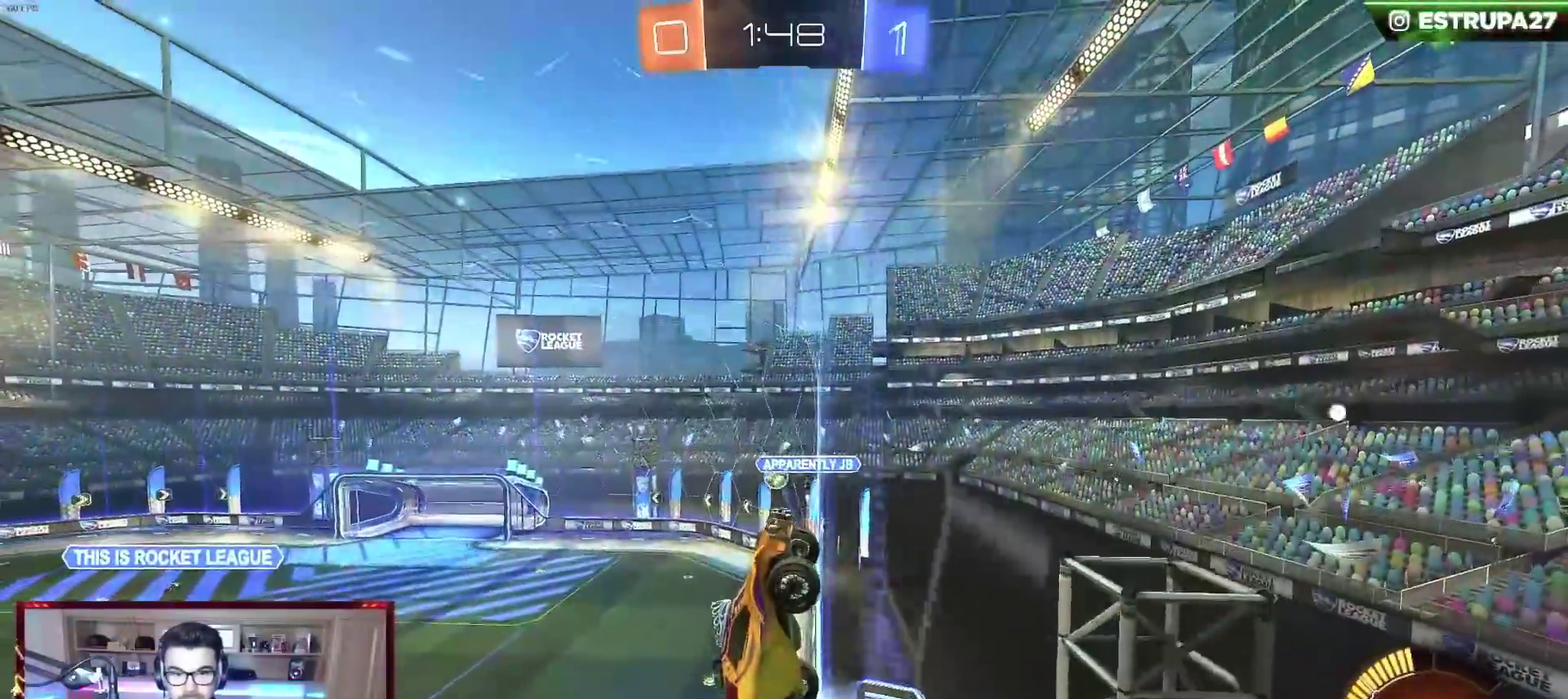
{"buttons": ["R2"], "left_stick": "left", "events": [[183, "left_stick", "center"], [250, "left_stick", "left"], [400, "B", "up"]]}